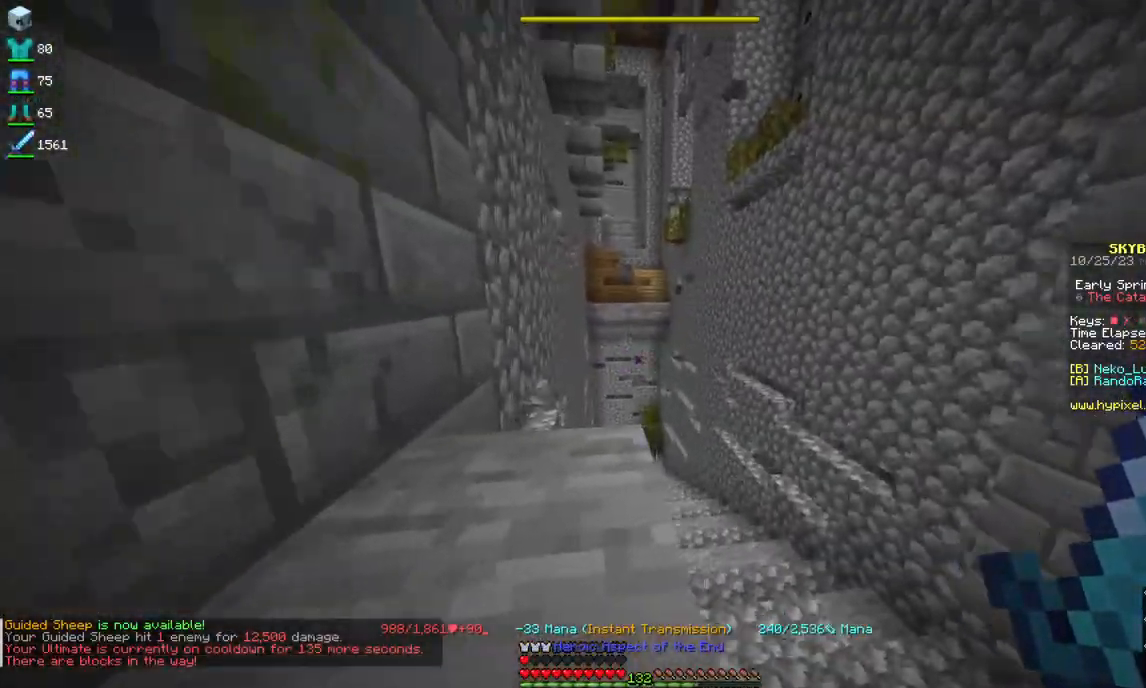
Gameplay with keyboard and mouse; each line is a JSON object with the keys and mouse buttons held at the frame after it. "events" lists presses ("down") and releases ("up") of "a", "d", "s", "space", "w", "mouse_left" and "mouse_right" between this image and that frame as [ms after this image, input, new state], when the widget could be followed in between. "mouse_left", "mouse_right" = the "left", "right" buttons of the "mouse" list. No other keys are recorded. Fast repeated clicks can show as one long hold. Mouse movement is not recorded.
{"keys": ["w"], "mouse": ["right"], "events": [[117, "d", "down"], [284, "d", "up"], [417, "mouse_right", "down"]]}
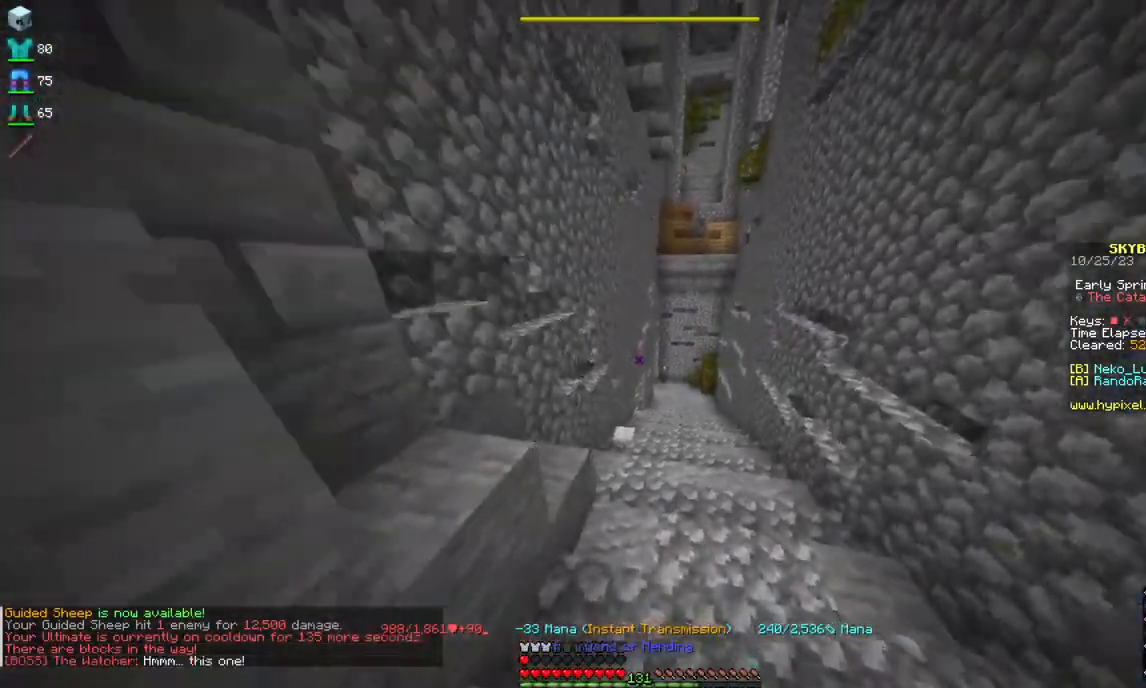
{"keys": ["space", "w"], "mouse": [], "events": [[67, "mouse_right", "up"], [250, "space", "down"]]}
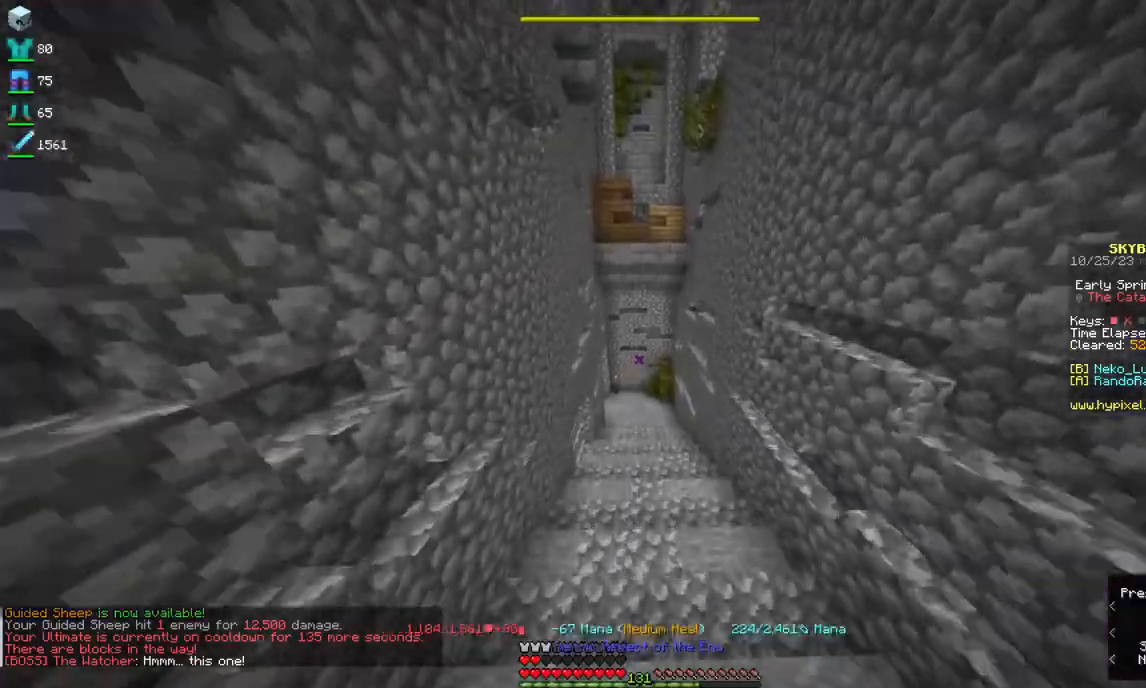
{"keys": ["w"], "mouse": [], "events": [[17, "mouse_right", "down"], [17, "space", "up"], [400, "mouse_right", "up"]]}
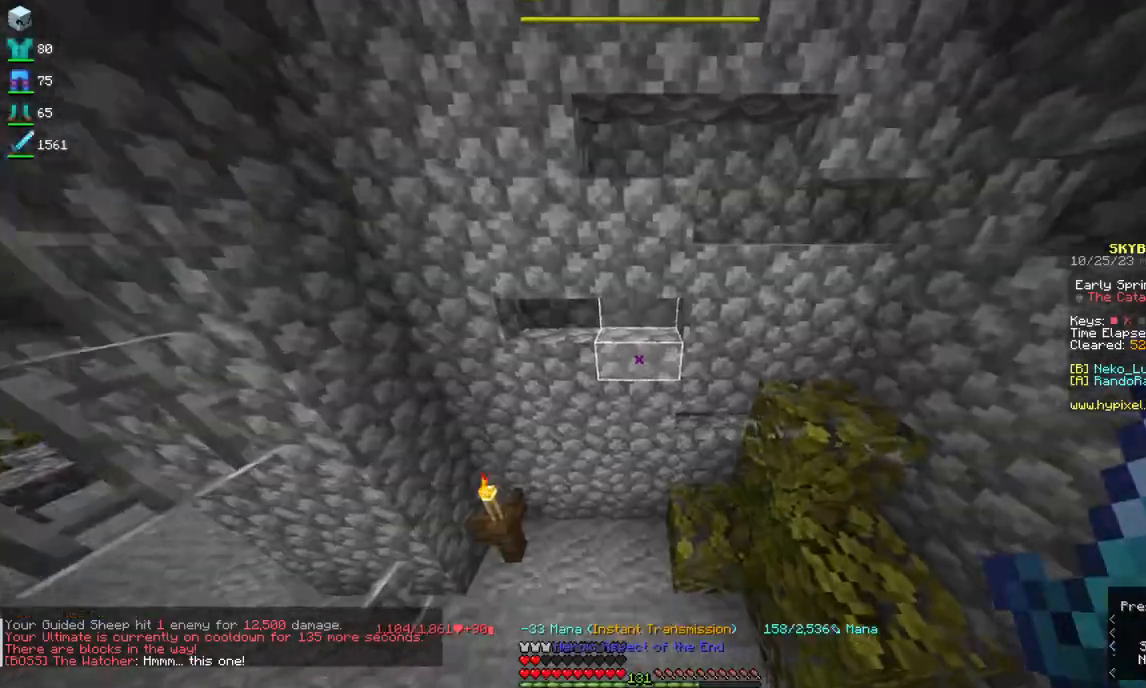
{"keys": ["a", "w"], "mouse": [], "events": [[367, "a", "down"]]}
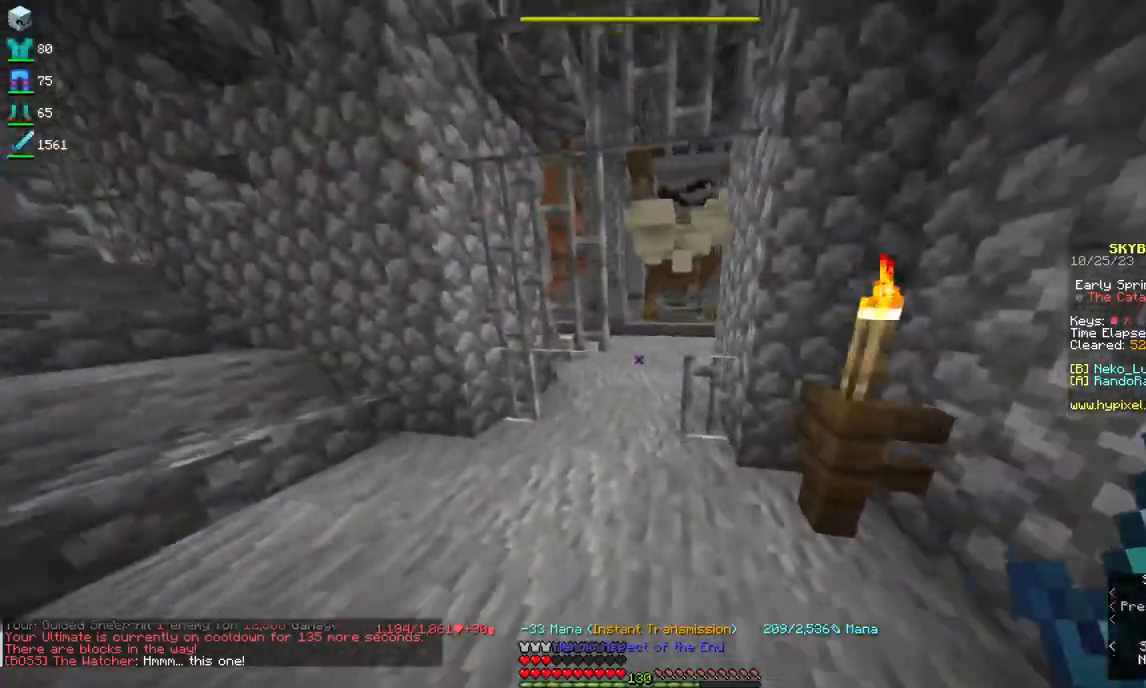
{"keys": ["d", "w"], "mouse": [], "events": [[100, "a", "up"], [234, "d", "down"], [417, "d", "up"], [467, "d", "down"]]}
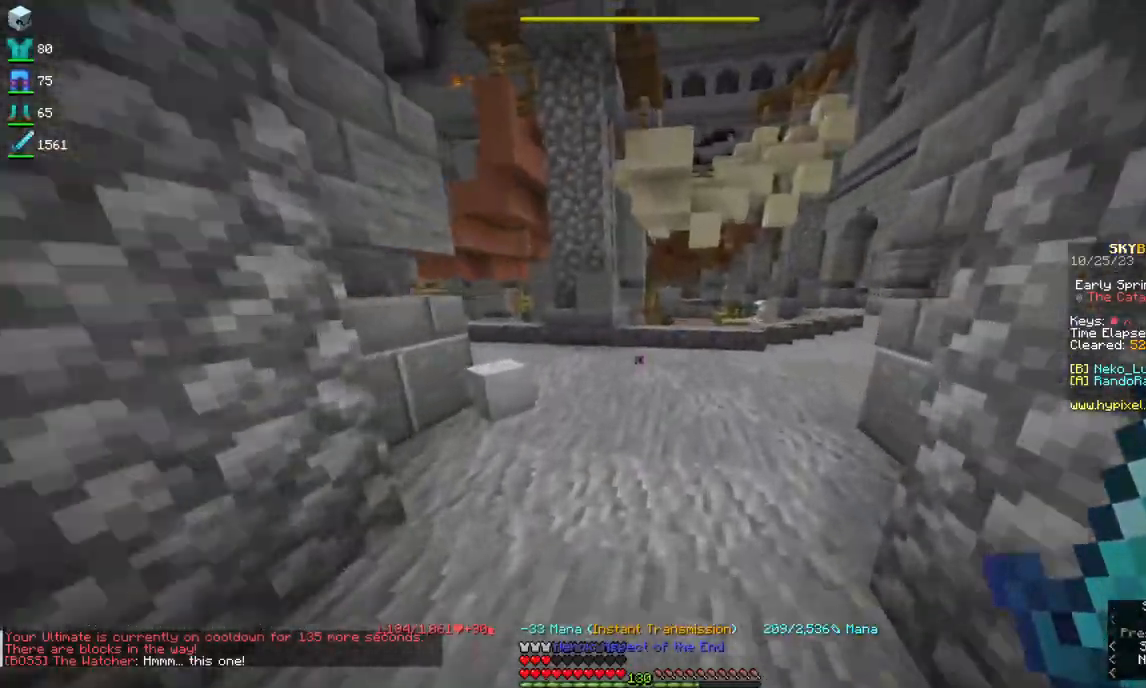
{"keys": ["w"], "mouse": [], "events": [[150, "d", "up"], [367, "w", "up"], [434, "w", "down"]]}
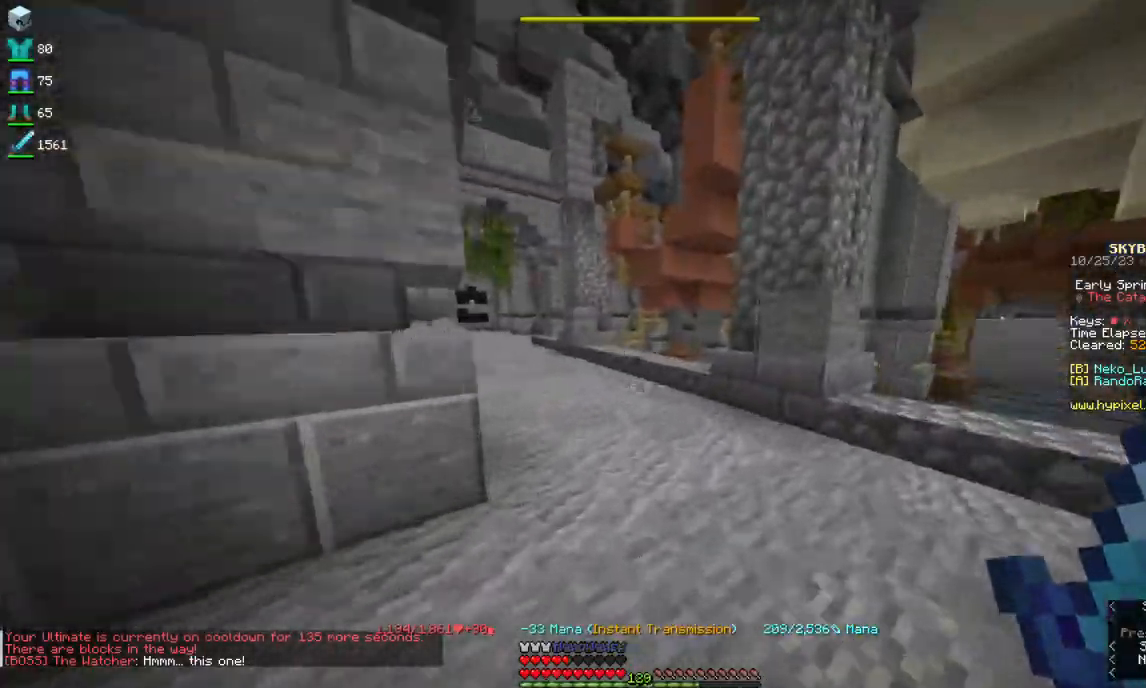
{"keys": ["d", "w"], "mouse": [], "events": [[34, "w", "up"], [100, "w", "down"], [434, "d", "down"]]}
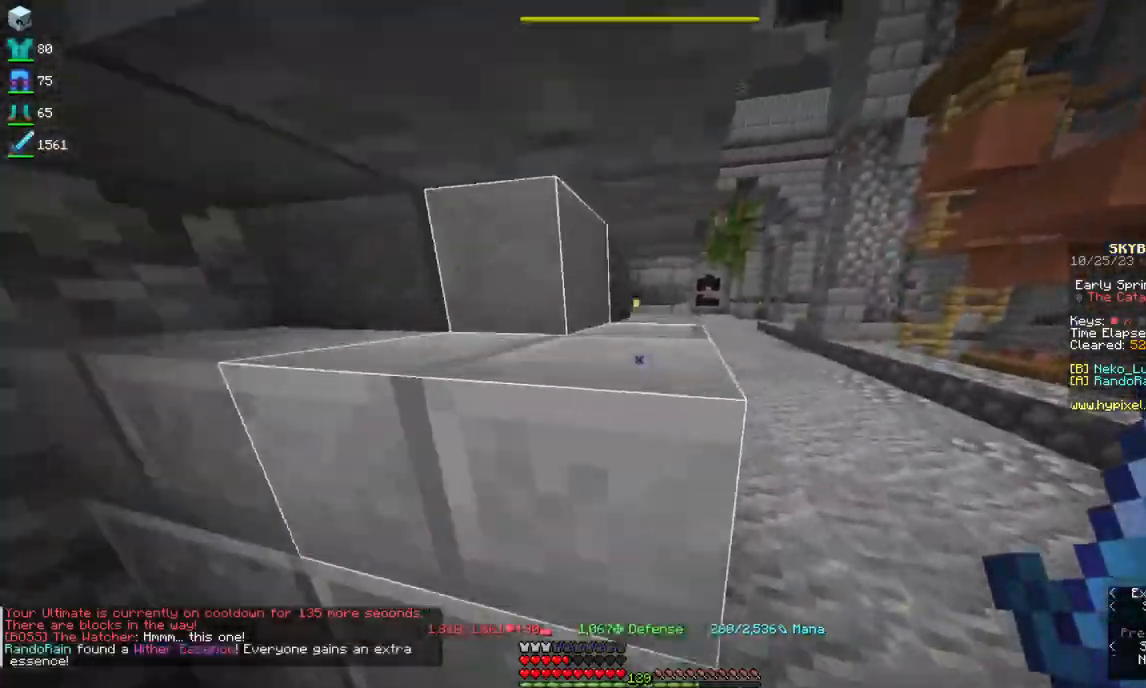
{"keys": ["d", "w"], "mouse": [], "events": [[167, "d", "up"], [400, "d", "down"]]}
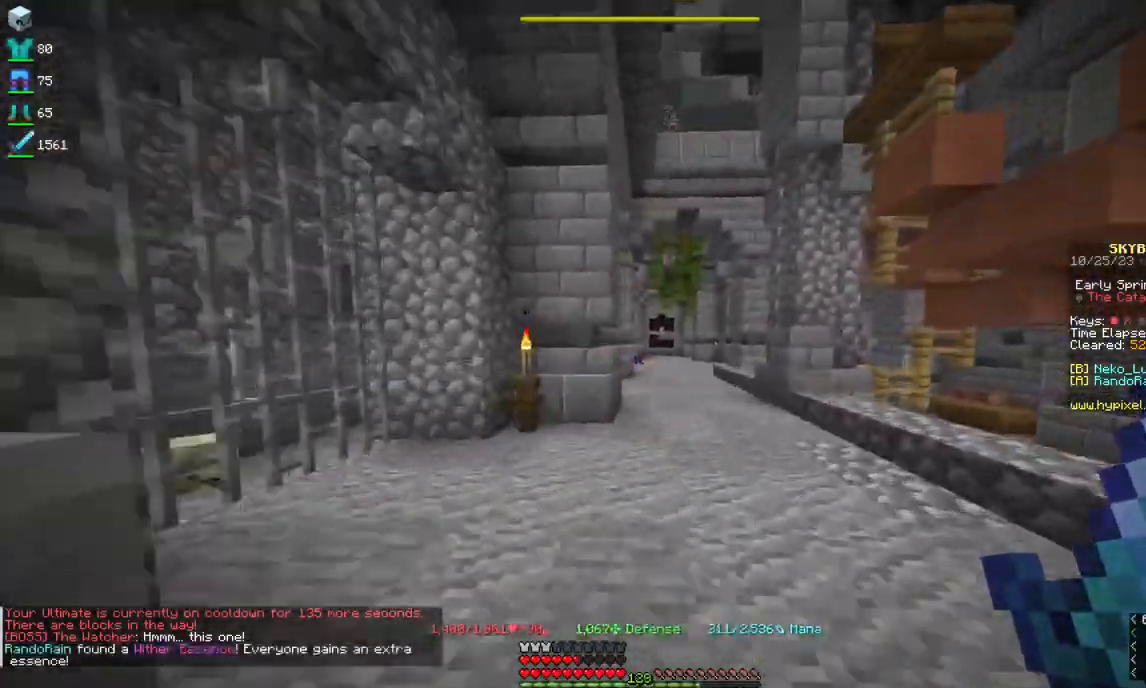
{"keys": ["w"], "mouse": [], "events": [[84, "d", "up"]]}
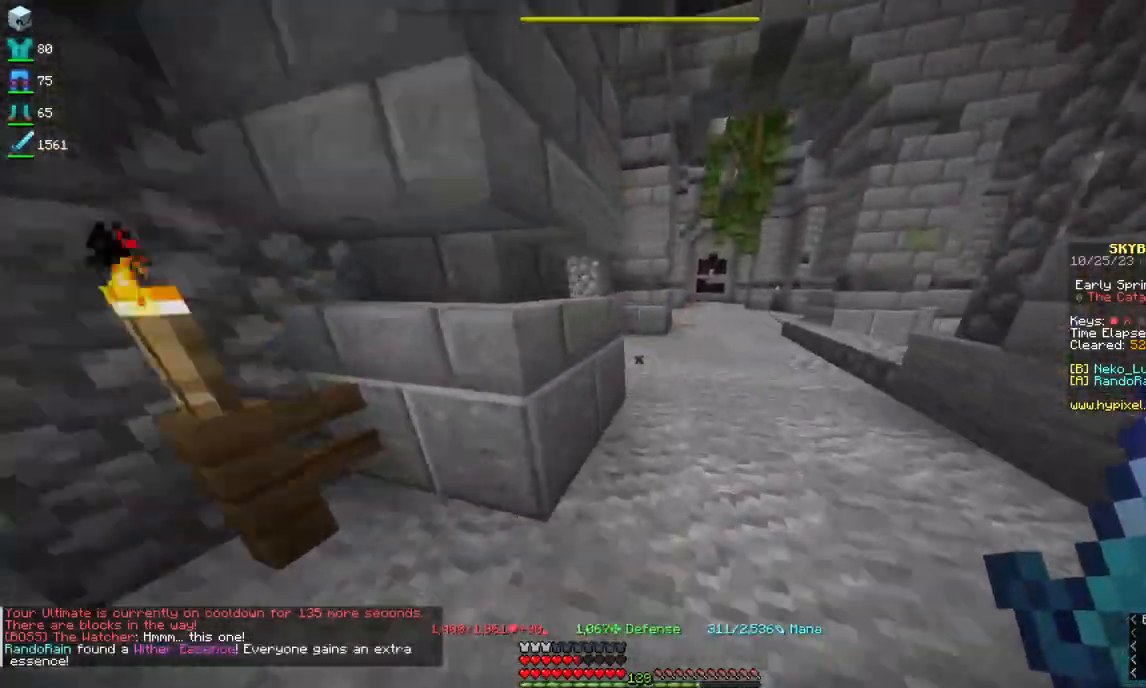
{"keys": ["w"], "mouse": [], "events": [[17, "d", "down"], [250, "d", "up"]]}
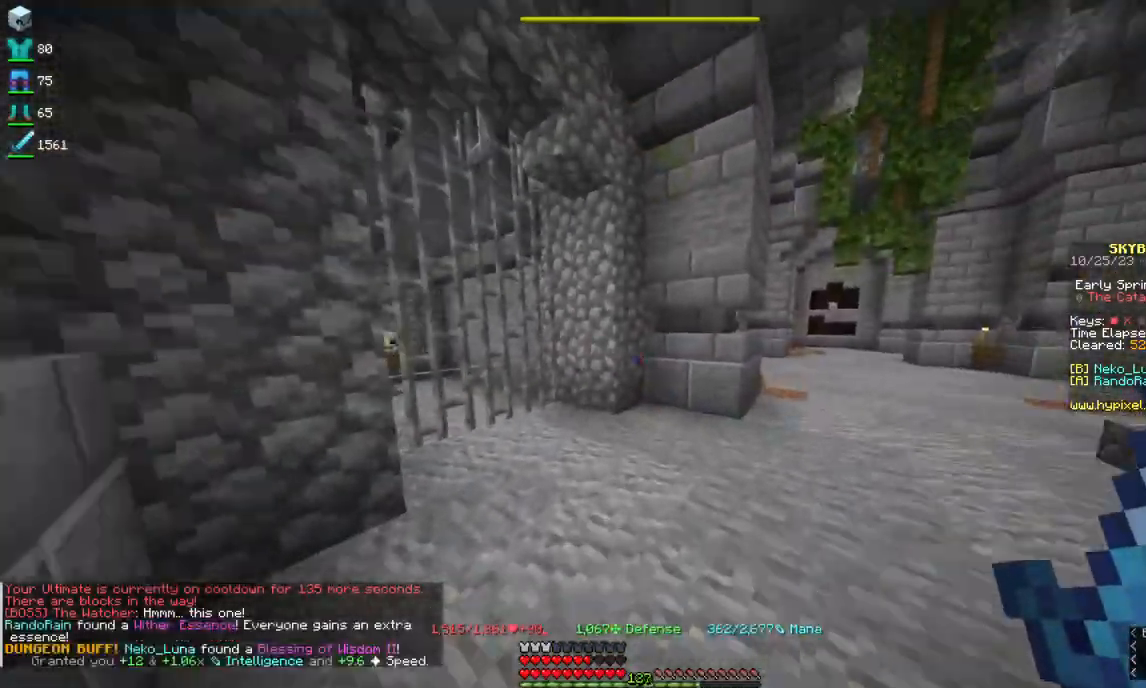
{"keys": ["d", "w"], "mouse": [], "events": [[117, "d", "down"]]}
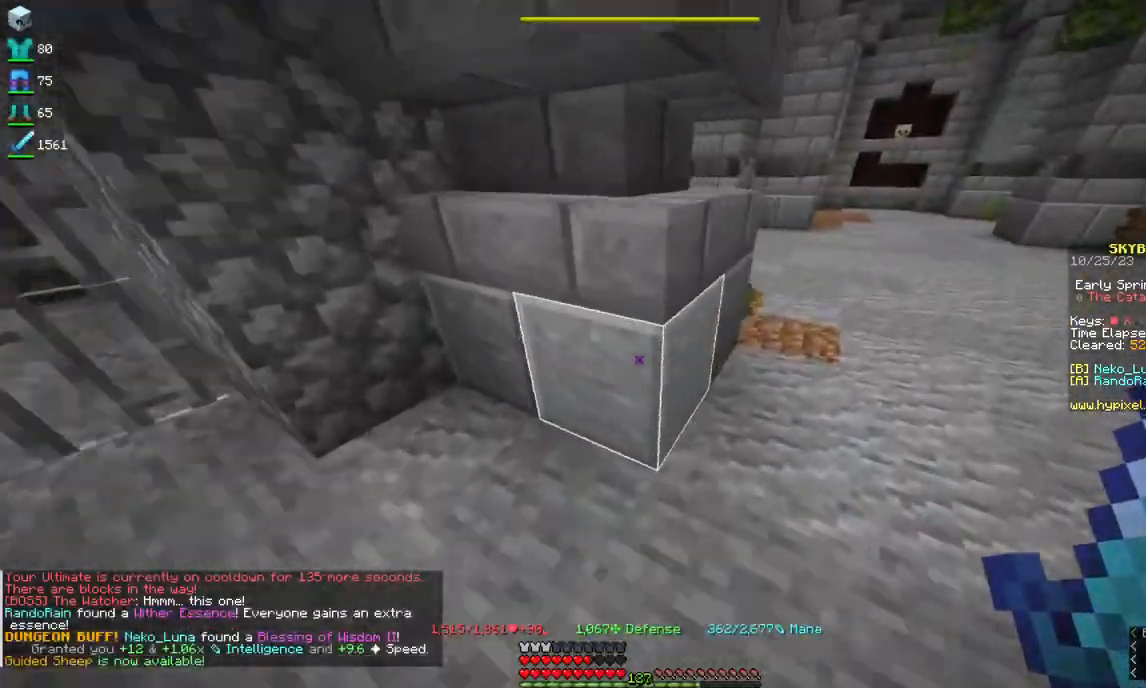
{"keys": ["w"], "mouse": [], "events": [[367, "d", "up"]]}
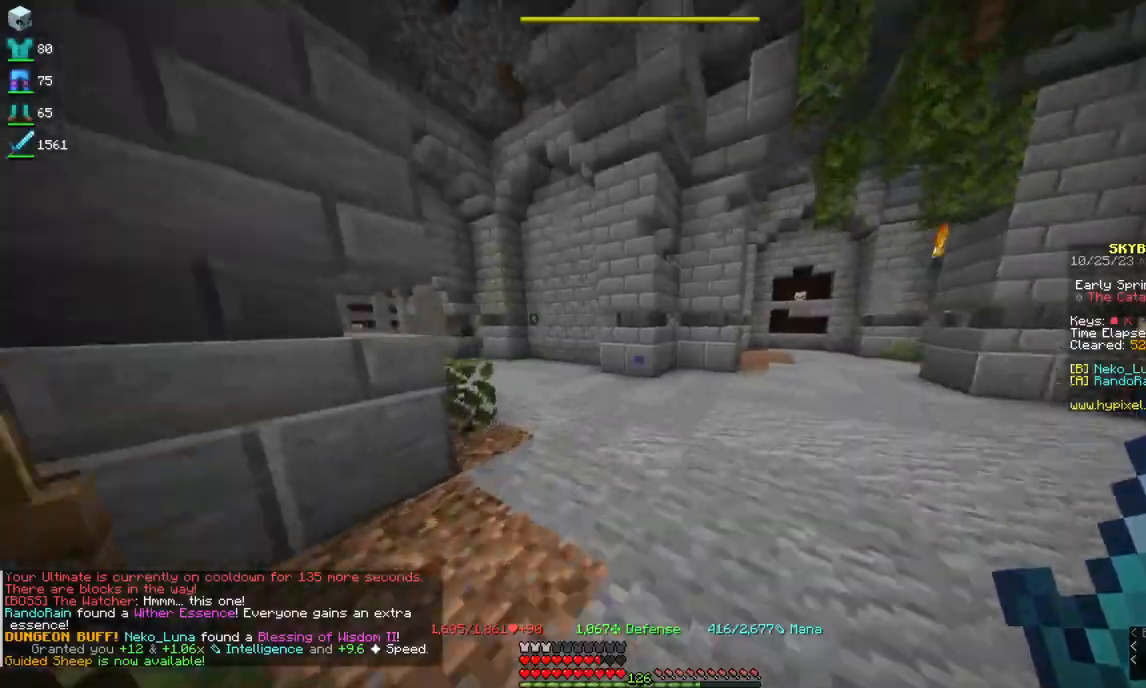
{"keys": ["a", "w"], "mouse": [], "events": [[500, "a", "down"]]}
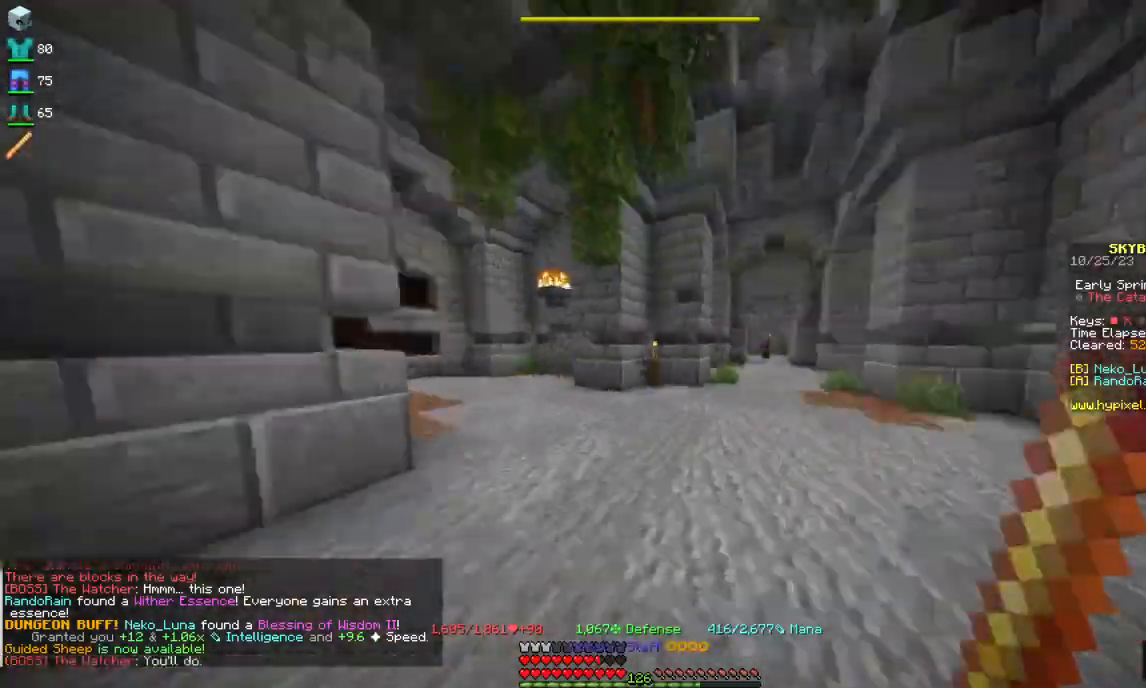
{"keys": [], "mouse": [], "events": [[417, "a", "up"], [450, "w", "up"]]}
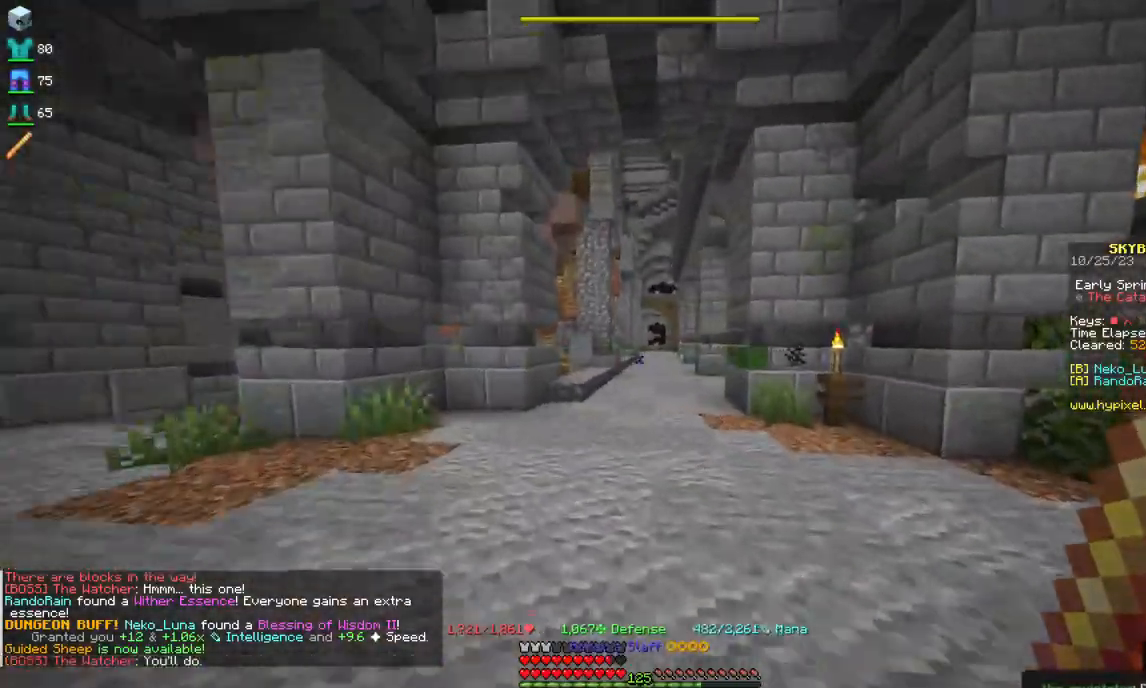
{"keys": [], "mouse": [], "events": [[67, "s", "down"], [334, "s", "up"]]}
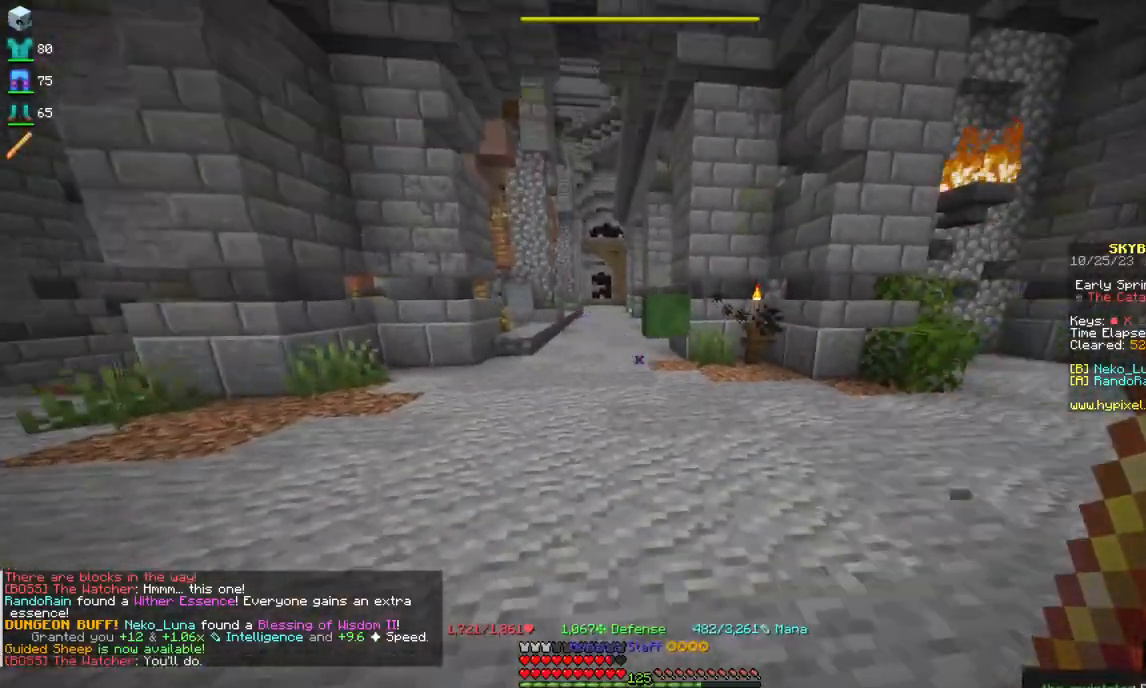
{"keys": ["w"], "mouse": [], "events": [[434, "w", "down"]]}
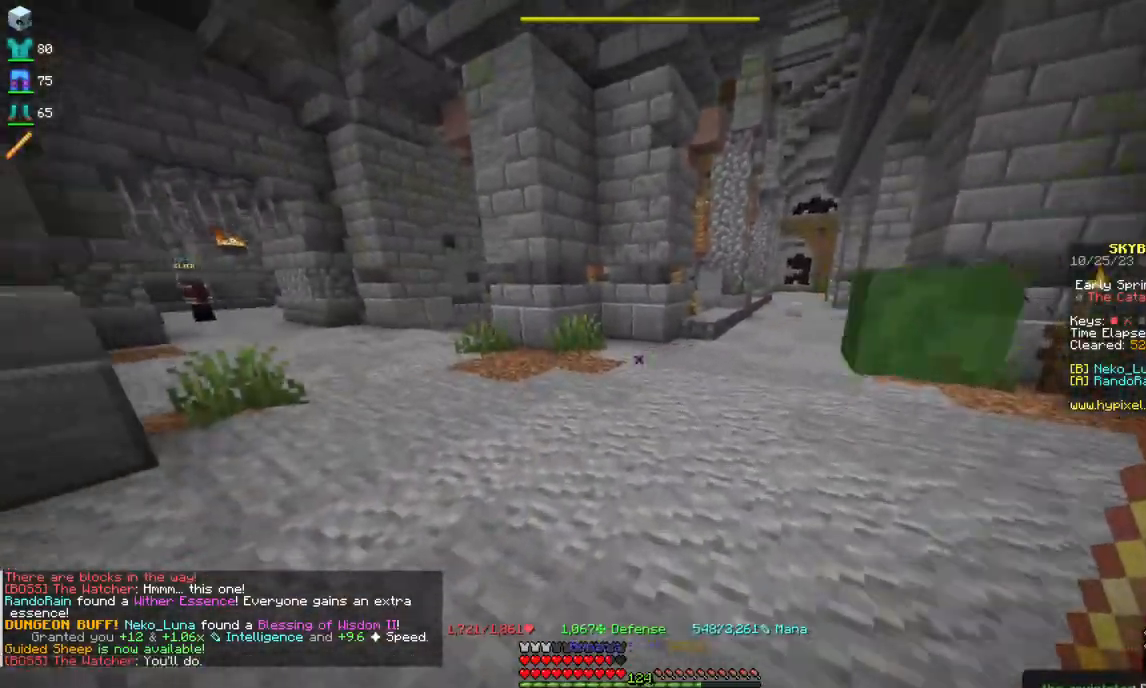
{"keys": ["a", "w"], "mouse": [], "events": [[350, "a", "down"]]}
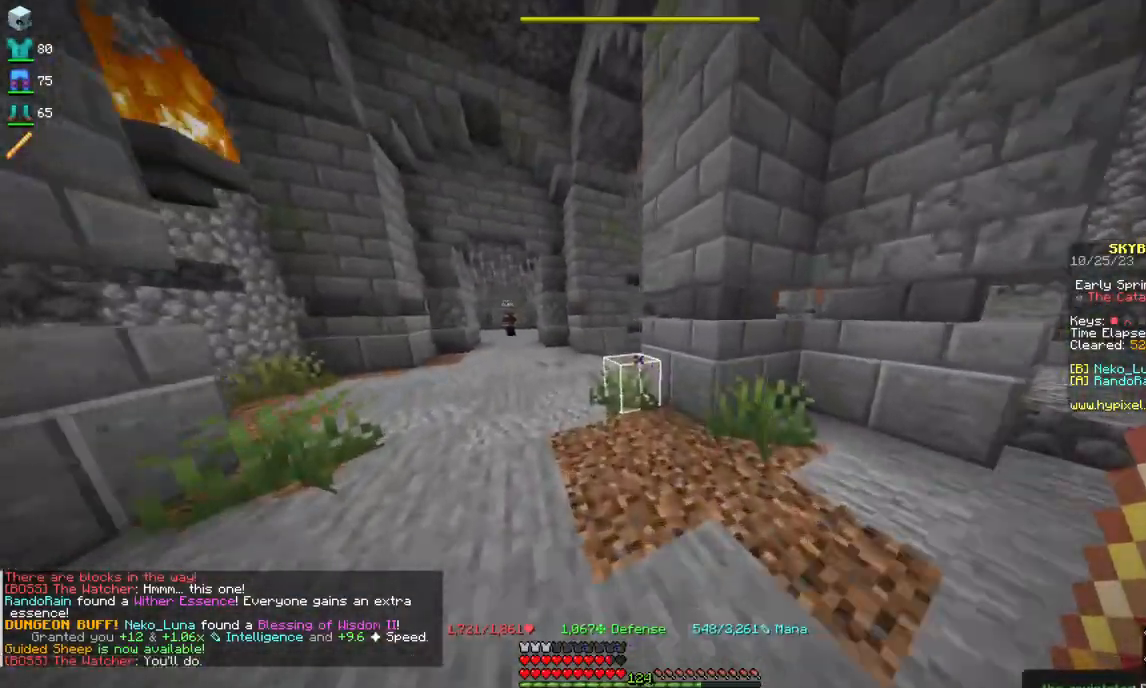
{"keys": ["w"], "mouse": [], "events": [[100, "a", "up"]]}
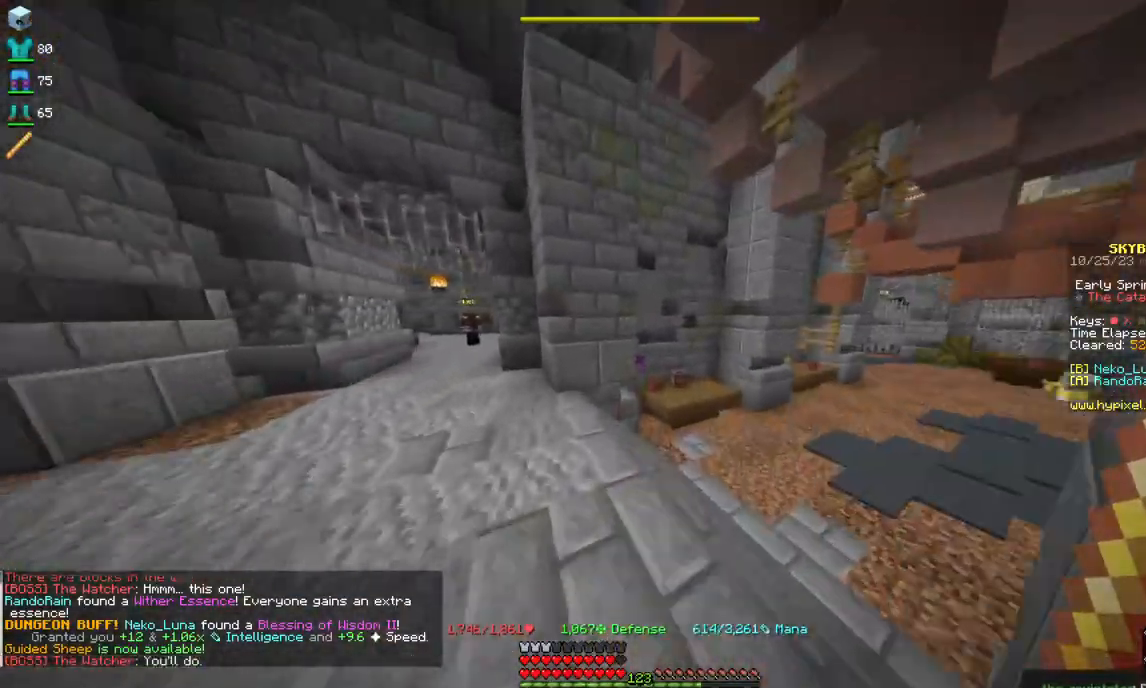
{"keys": ["space", "w"], "mouse": [], "events": [[117, "w", "up"], [150, "w", "down"], [467, "space", "down"]]}
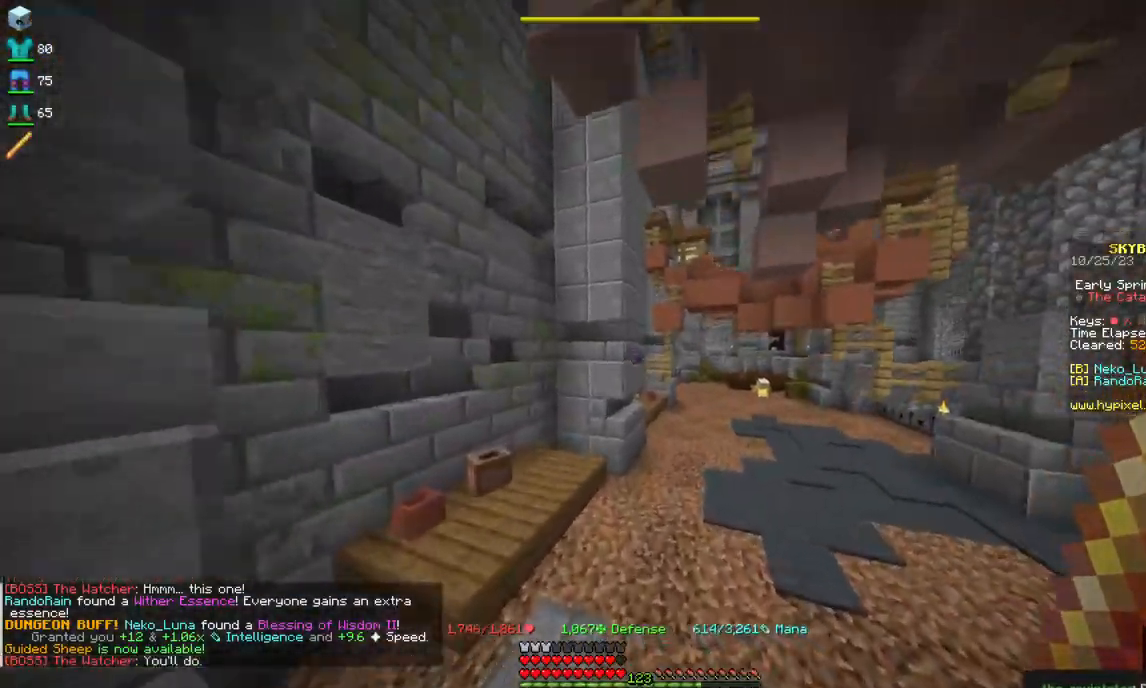
{"keys": ["space", "w"], "mouse": [], "events": [[117, "d", "down"], [200, "w", "up"], [217, "space", "up"], [334, "d", "up"], [334, "w", "down"], [400, "space", "down"]]}
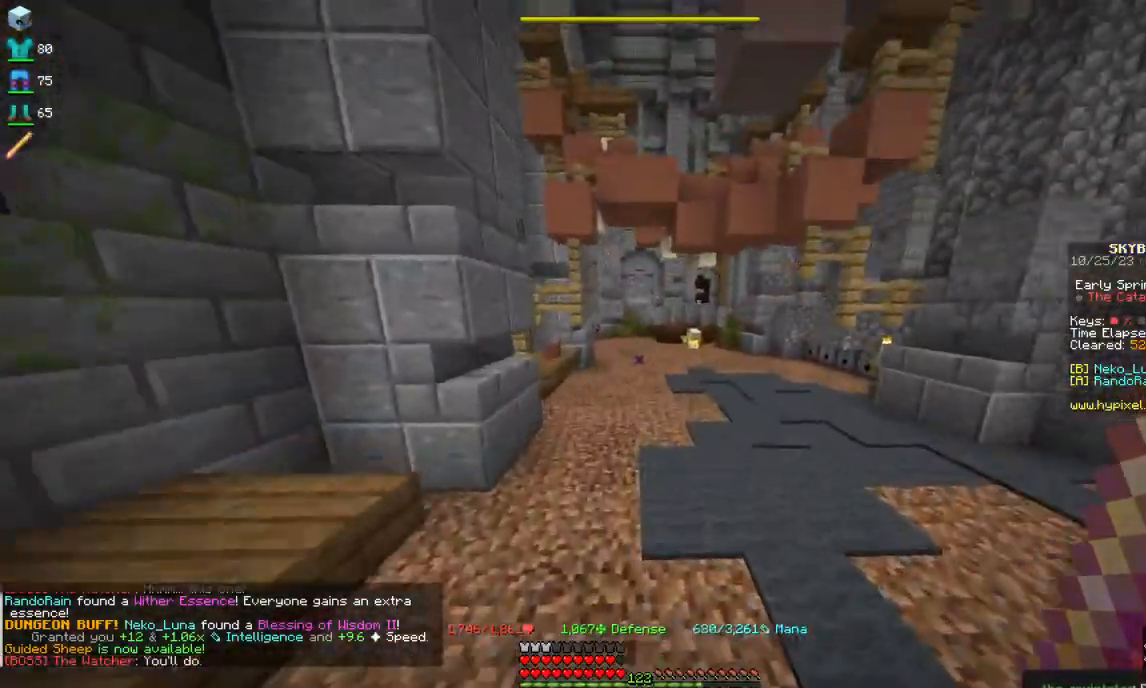
{"keys": ["d", "space"], "mouse": [], "events": [[150, "w", "up"], [417, "d", "down"]]}
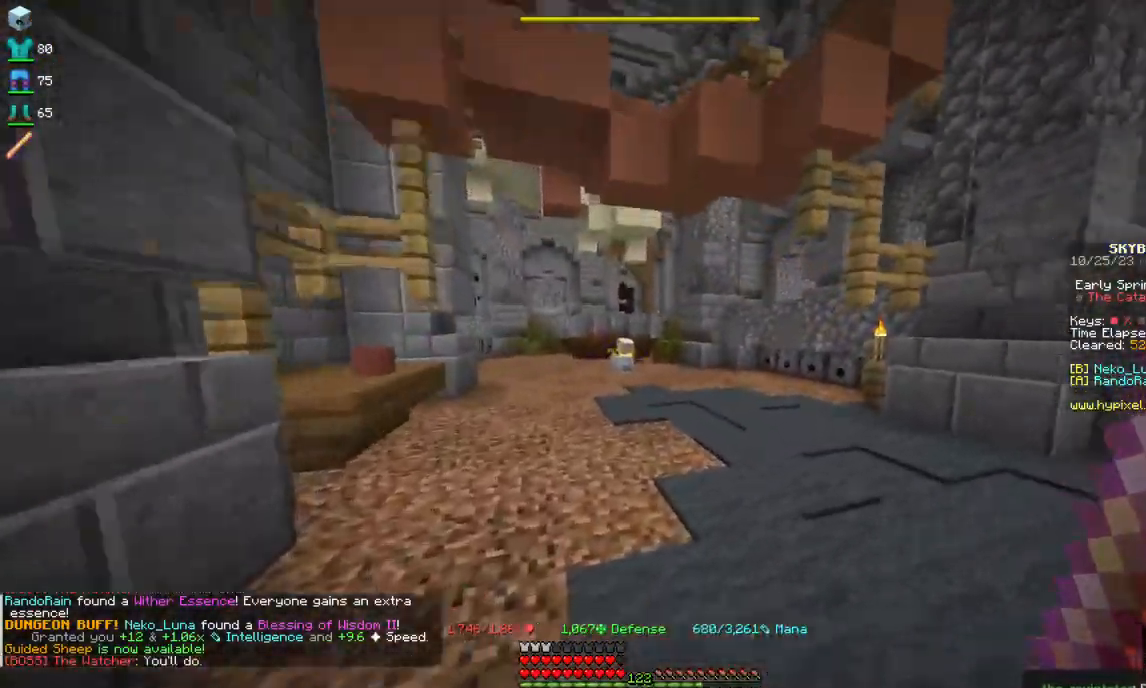
{"keys": ["w"], "mouse": [], "events": [[150, "w", "down"], [217, "space", "up"], [350, "d", "up"], [367, "w", "up"], [434, "w", "down"]]}
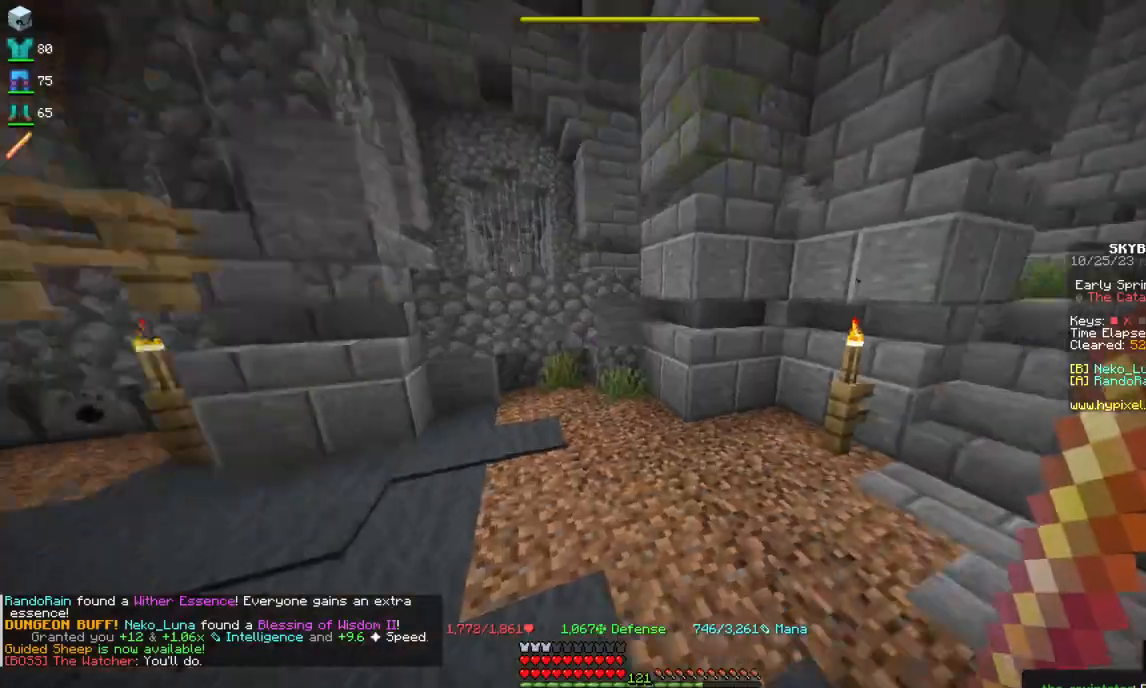
{"keys": ["d"], "mouse": [], "events": [[84, "space", "down"], [250, "d", "down"], [450, "w", "up"], [484, "space", "up"]]}
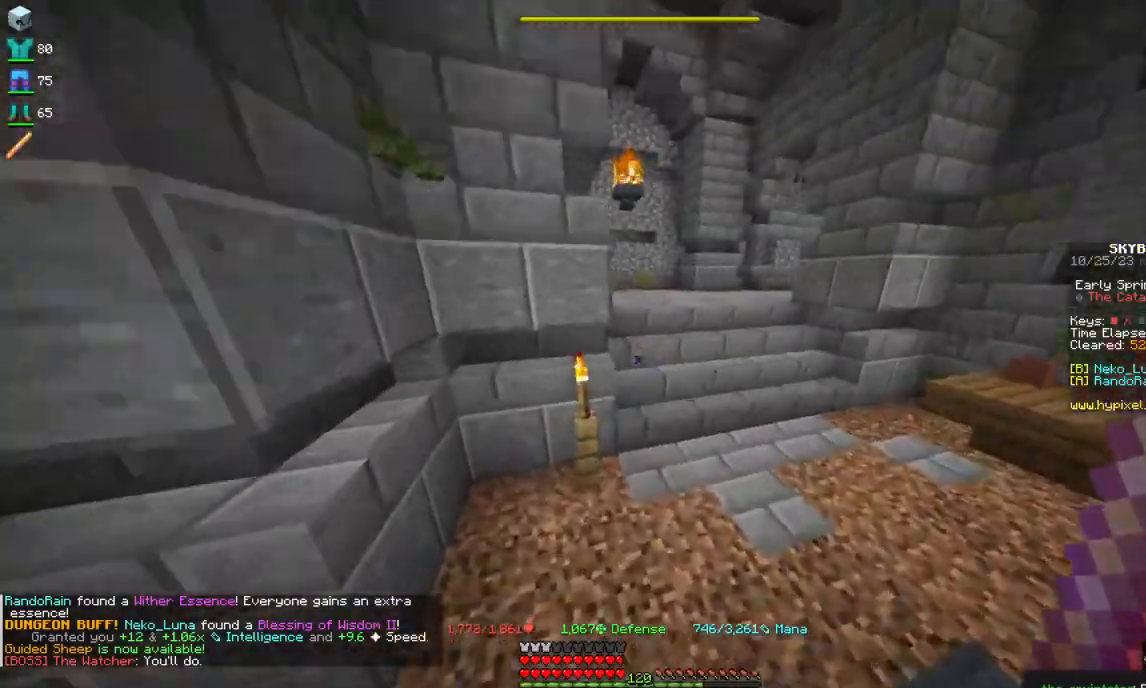
{"keys": ["w"], "mouse": [], "events": [[84, "w", "down"], [100, "space", "down"], [384, "space", "up"], [400, "d", "up"], [400, "w", "up"], [434, "w", "down"]]}
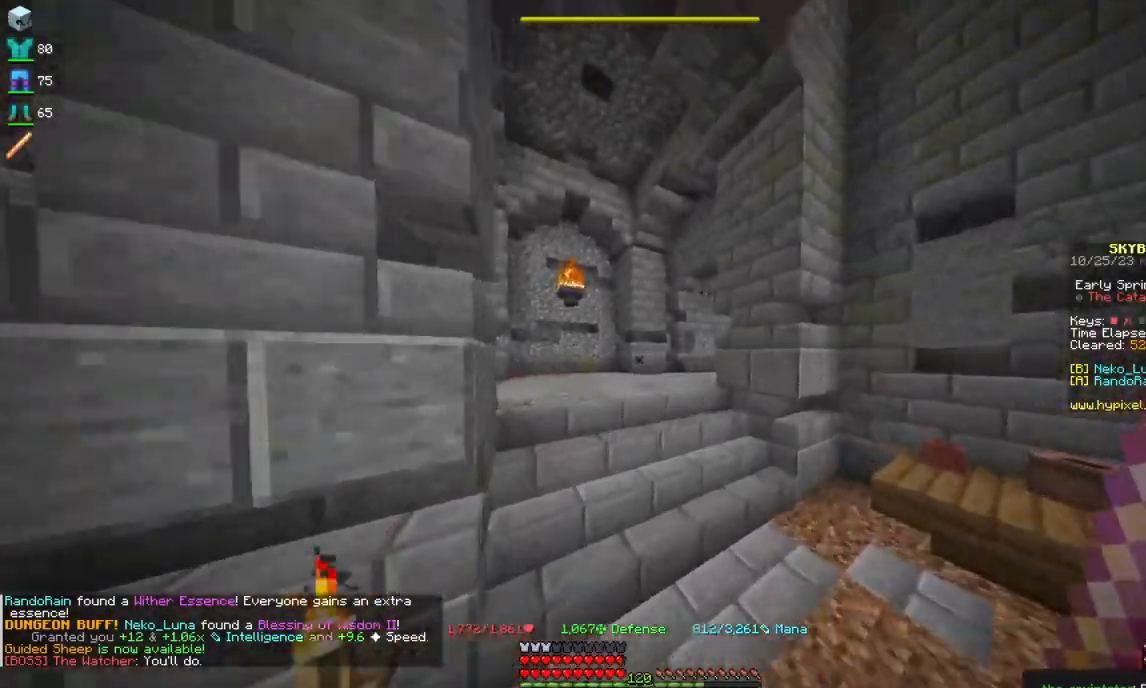
{"keys": ["w"], "mouse": [], "events": []}
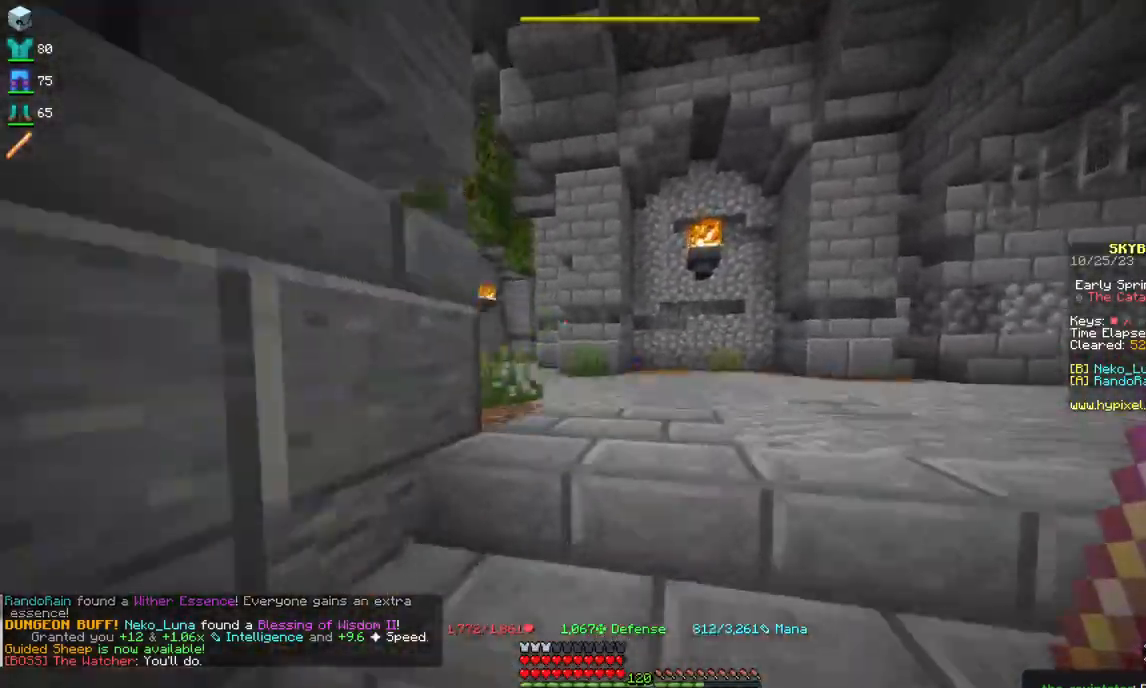
{"keys": ["w"], "mouse": [], "events": []}
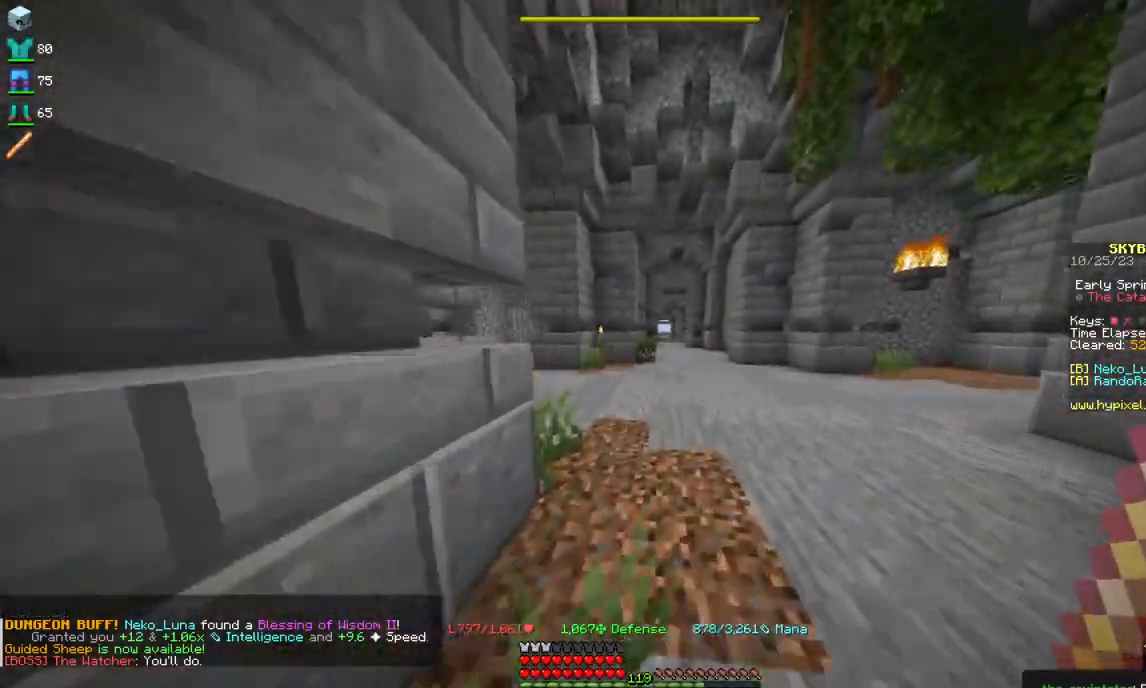
{"keys": ["d", "space", "w"], "mouse": [], "events": [[50, "space", "down"], [334, "d", "down"]]}
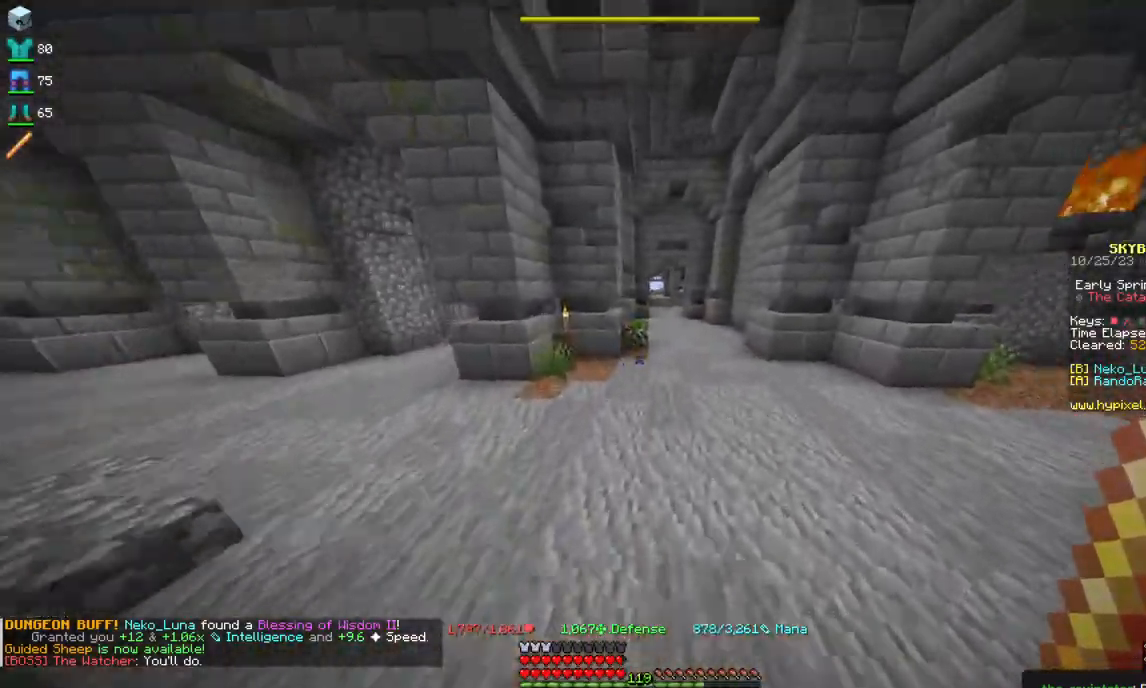
{"keys": ["d", "space", "w"], "mouse": [], "events": [[117, "d", "up"], [317, "d", "down"]]}
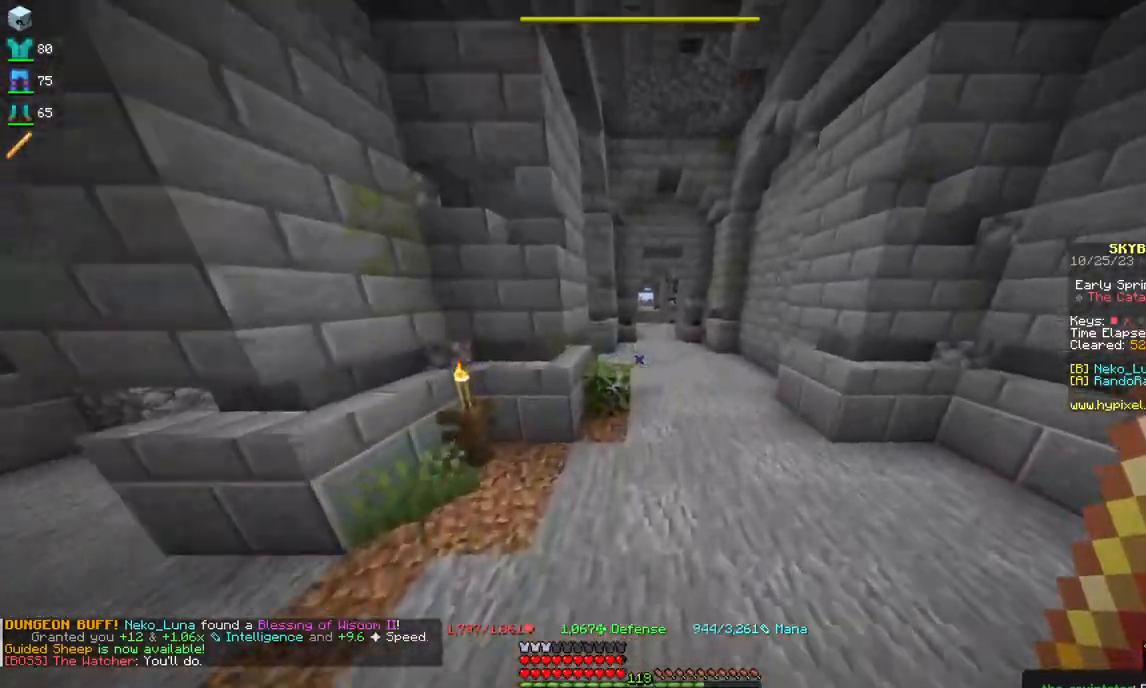
{"keys": ["space", "w"], "mouse": [], "events": [[84, "d", "up"]]}
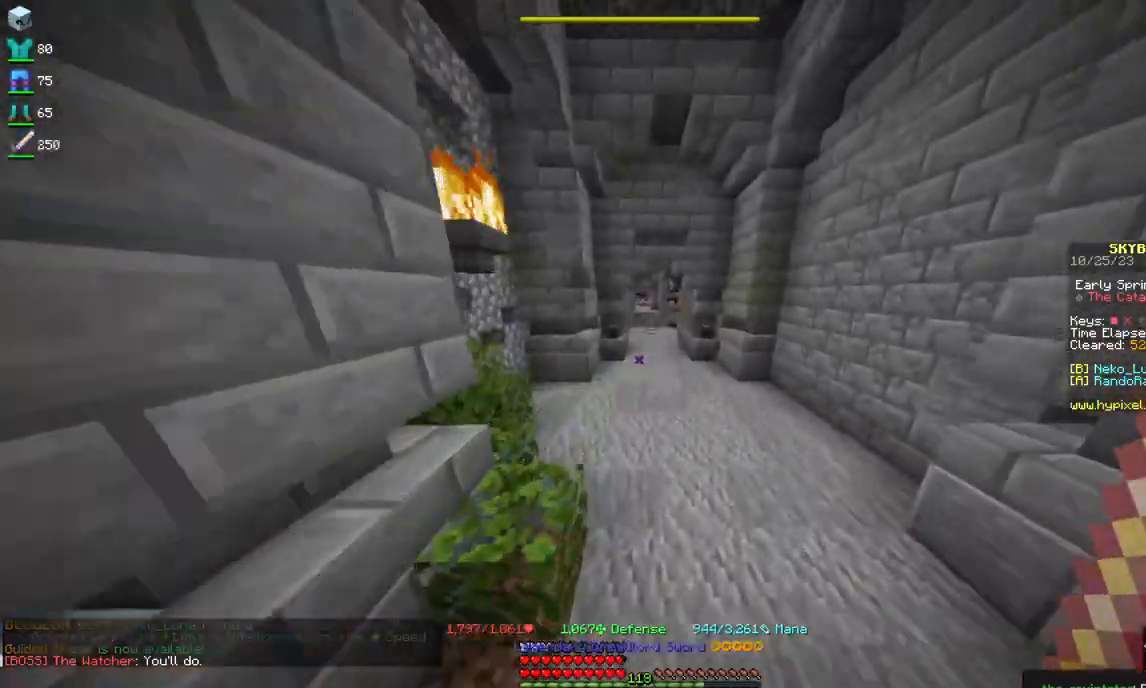
{"keys": ["space", "w"], "mouse": [], "events": []}
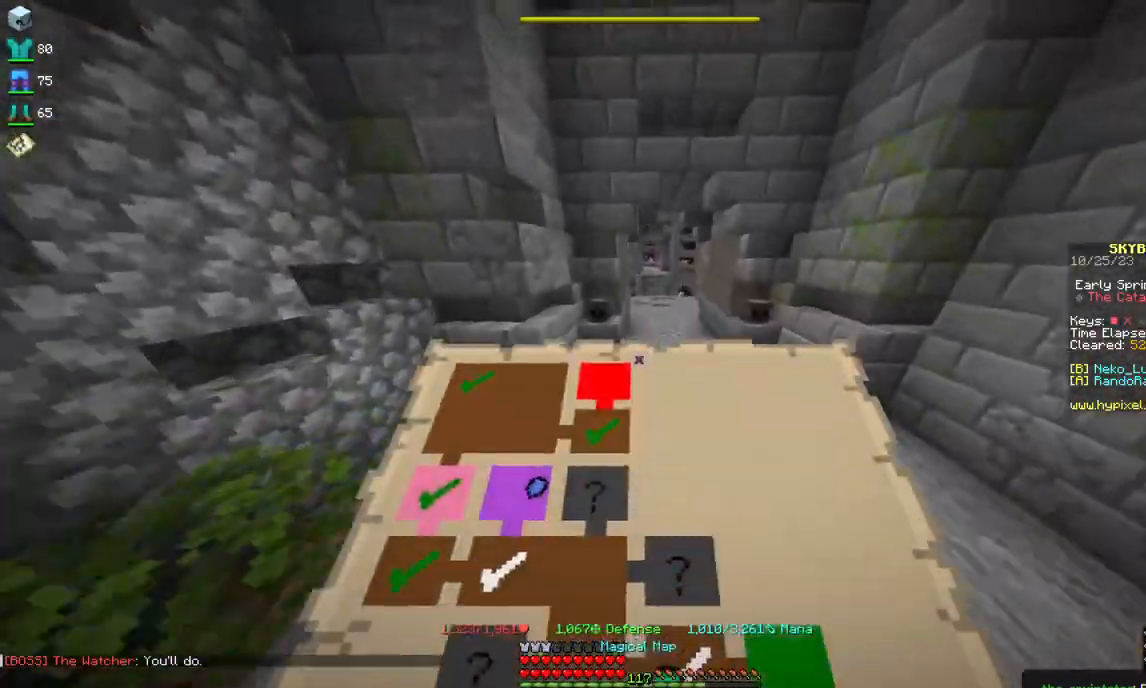
{"keys": ["space", "w"], "mouse": [], "events": [[134, "d", "down"], [284, "d", "up"]]}